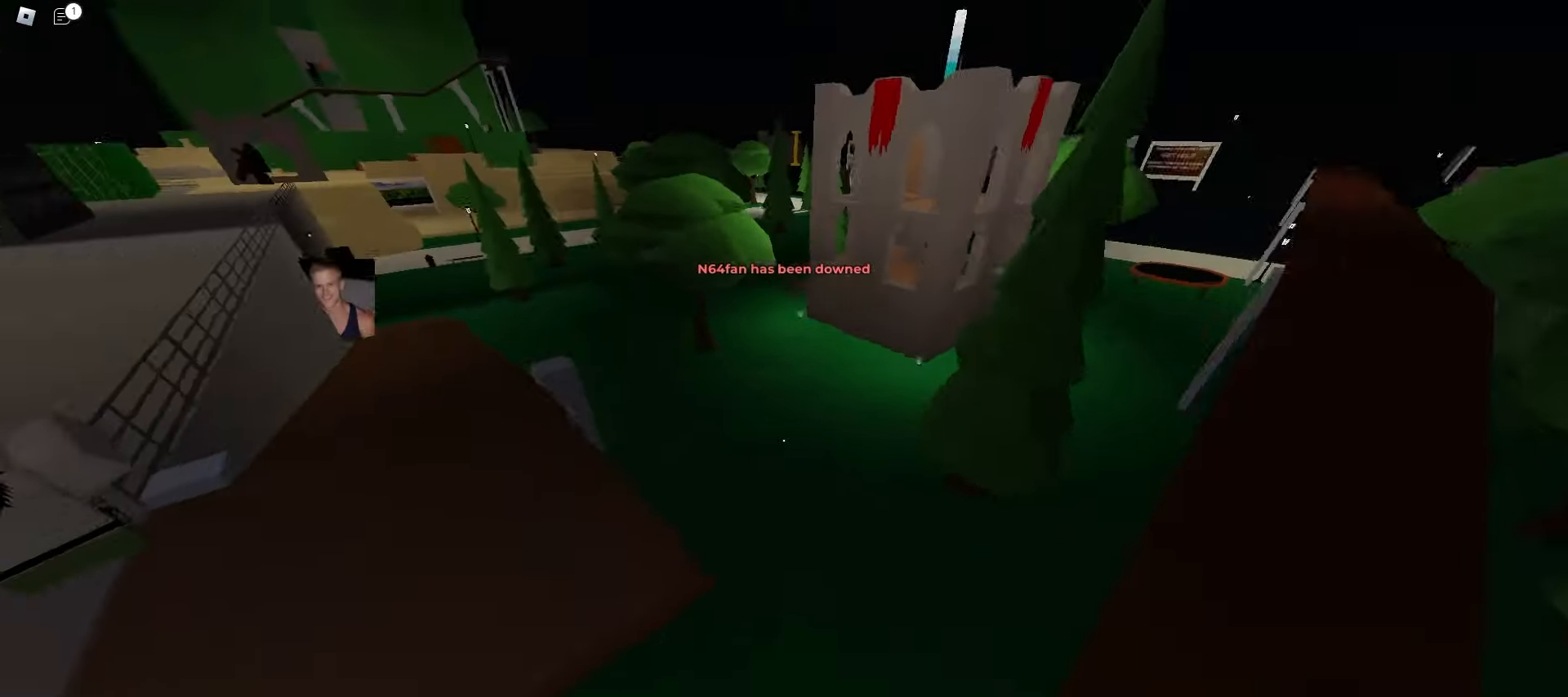
Gameplay with keyboard and mouse; each line is a JSON object with the keys and mouse buttons held at the frame after it. "events" lists presses ("down") and releases ("up") of "a", "ctrl", "d", "e", "f", "q", "r", "s", "shift", "space", "tab", "w", "mouse_left", "mouse_wheel", "mouse_right", "mouse_mb4" and "mouse_mb5" between this image and that frame as [ms after this image, input, new state], when the widget could be followed in between. "mouse_left", "mouse_wheel", "mouse_right", "mouse_mb4", "mouse_mb5" = the "left", "wheel", "right", "mb4", "mb5" buttons of the "mouse" list. No other keys are recorded. "wheel" means that the mouse wheel is clicked or scrolled. Mouse movement is not recorded.
{"keys": ["a", "ctrl", "w"], "mouse": [], "events": [[83, "ctrl", "down"]]}
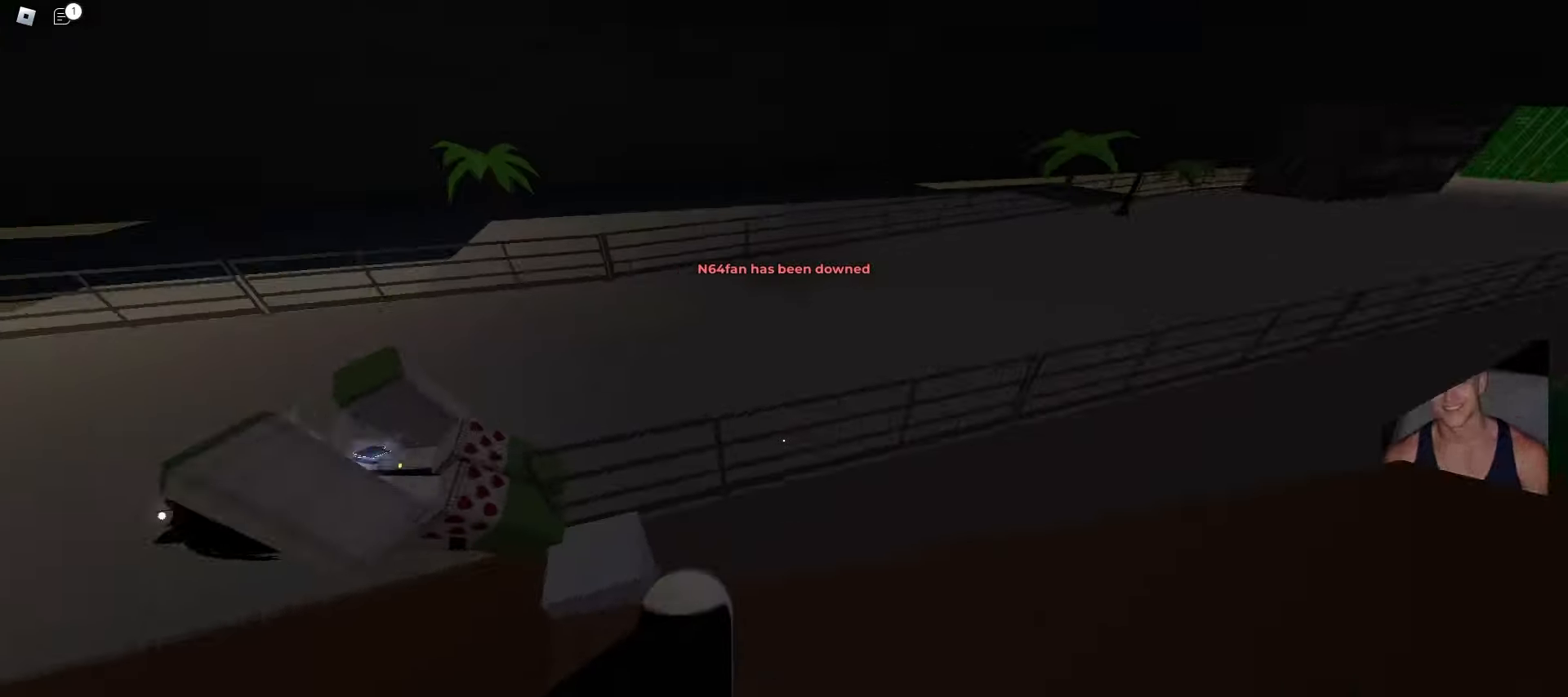
{"keys": ["ctrl", "d", "w"], "mouse": [], "events": [[117, "a", "up"], [117, "d", "down"], [200, "space", "down"], [383, "space", "up"]]}
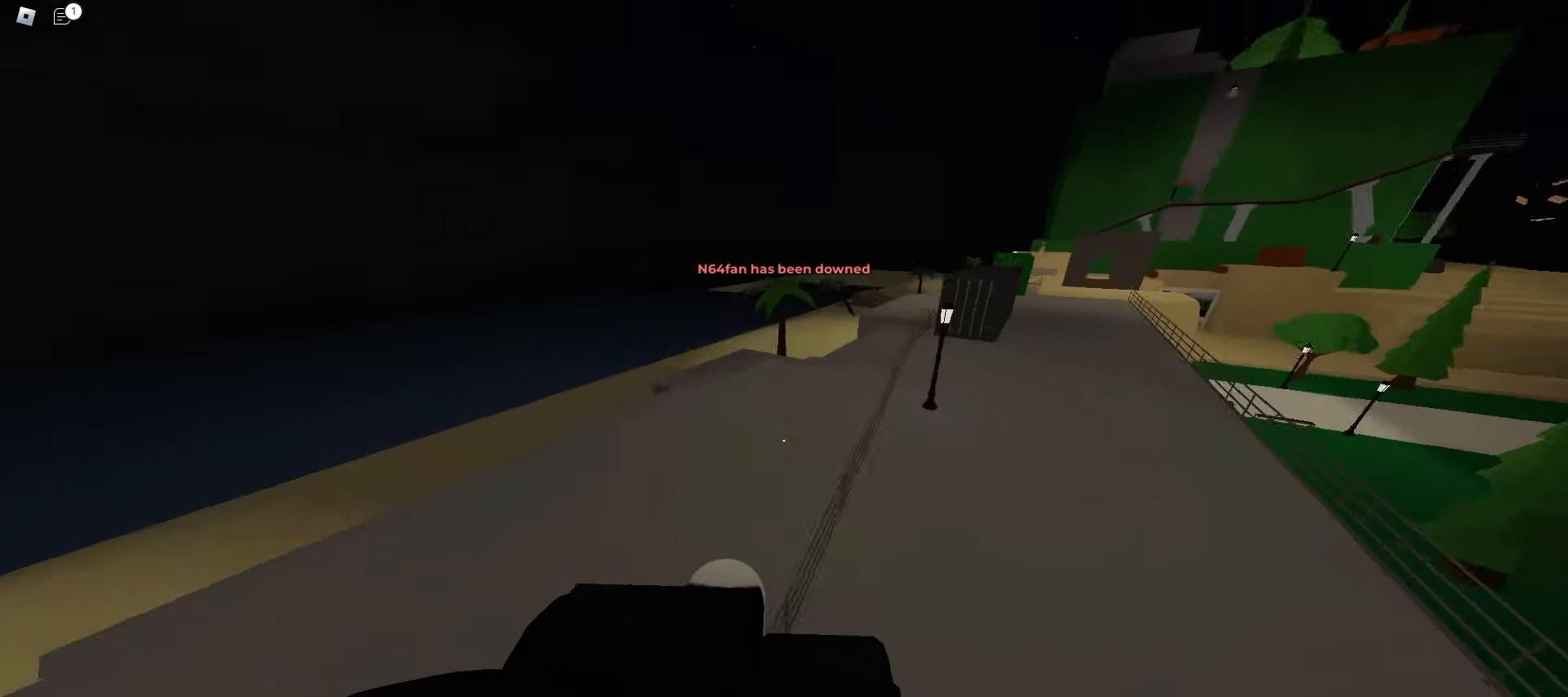
{"keys": ["a", "ctrl", "w"], "mouse": [], "events": [[400, "d", "up"], [433, "a", "down"]]}
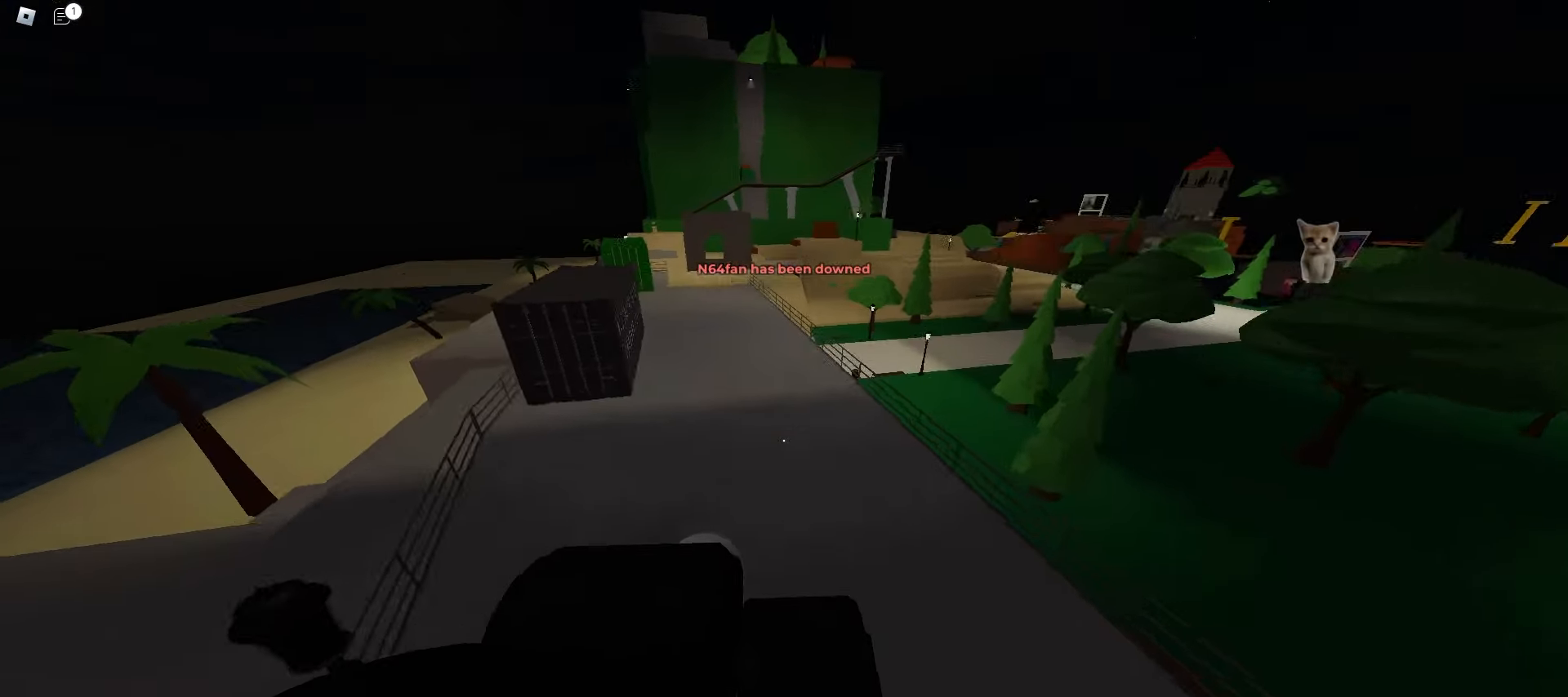
{"keys": ["ctrl", "d", "w"], "mouse": [], "events": [[200, "a", "up"], [200, "d", "down"]]}
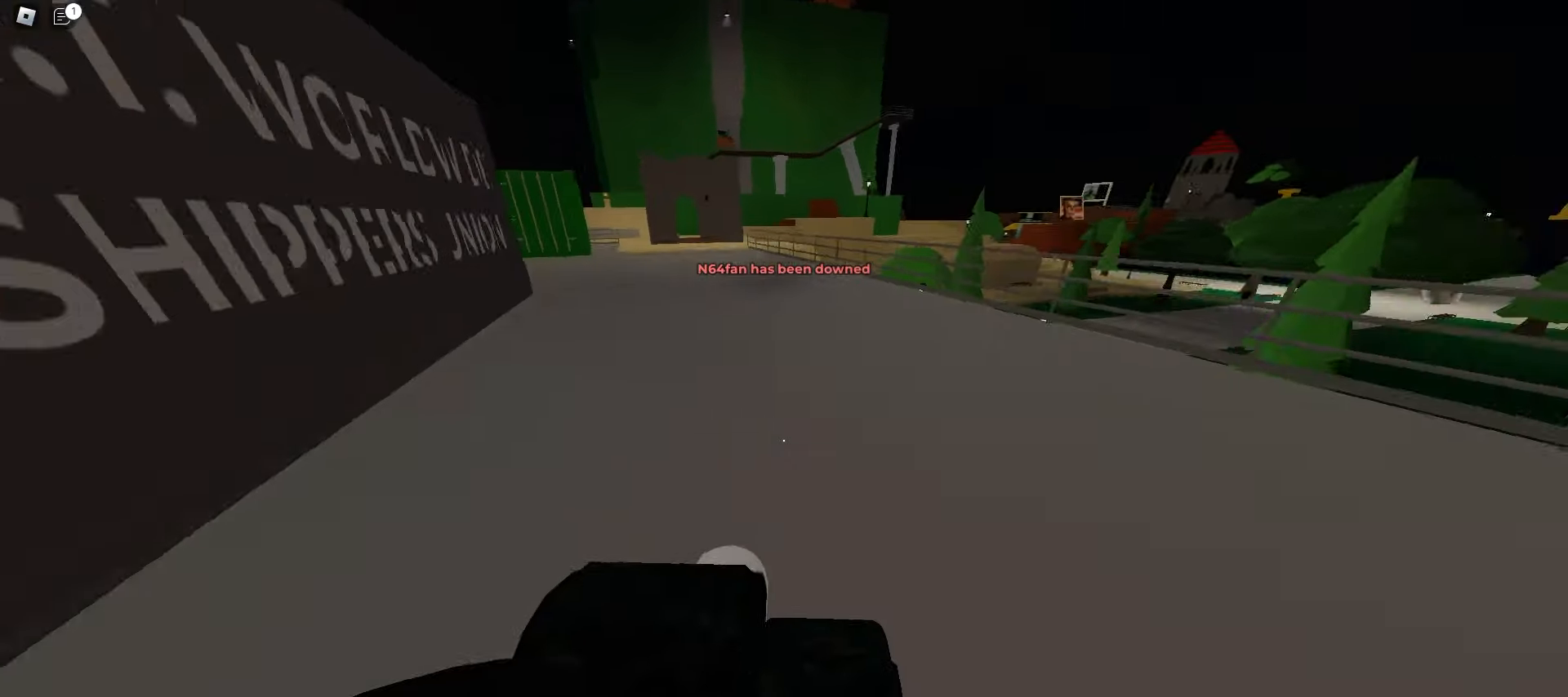
{"keys": ["ctrl", "d", "w"], "mouse": [], "events": [[17, "a", "down"], [17, "d", "up"], [67, "space", "down"], [267, "a", "up"], [267, "d", "down"], [267, "space", "up"]]}
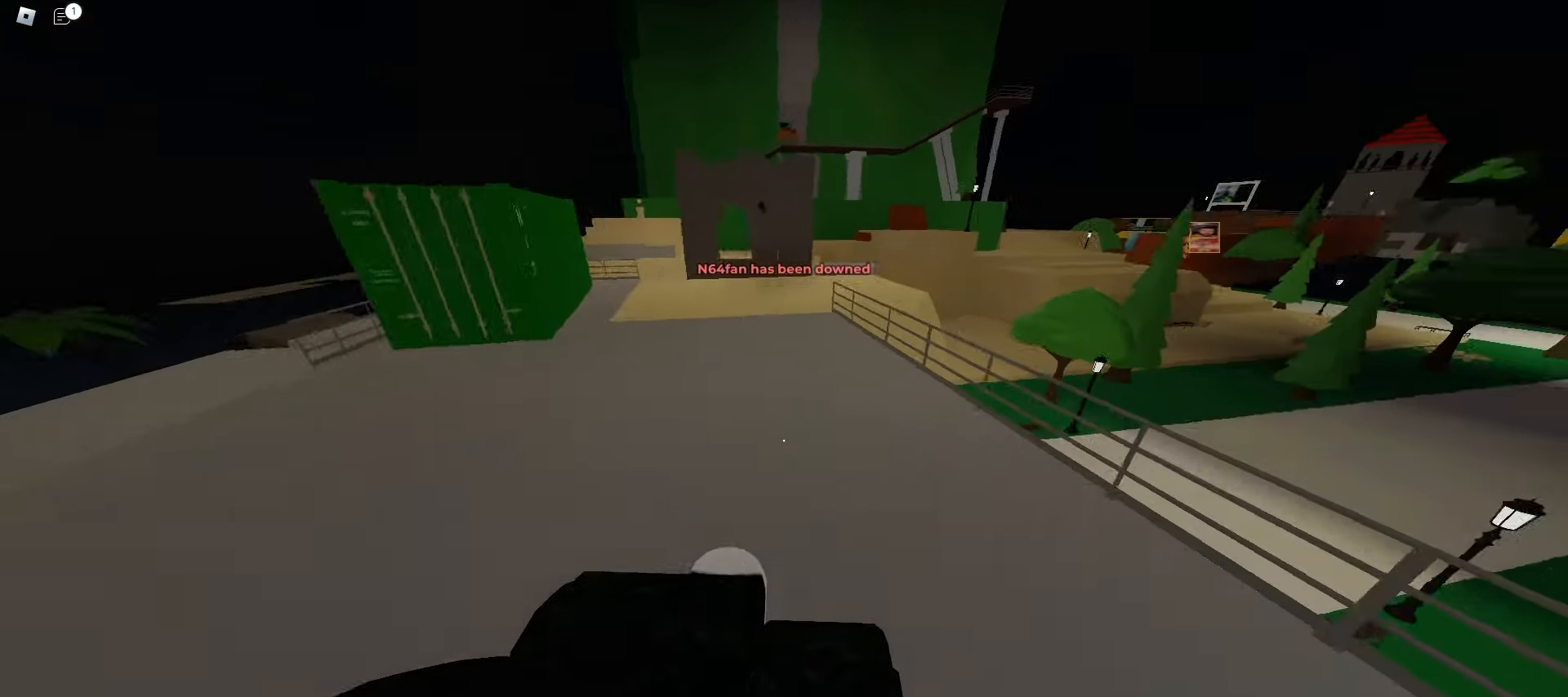
{"keys": ["ctrl", "d", "space", "w"], "mouse": [], "events": [[367, "space", "down"]]}
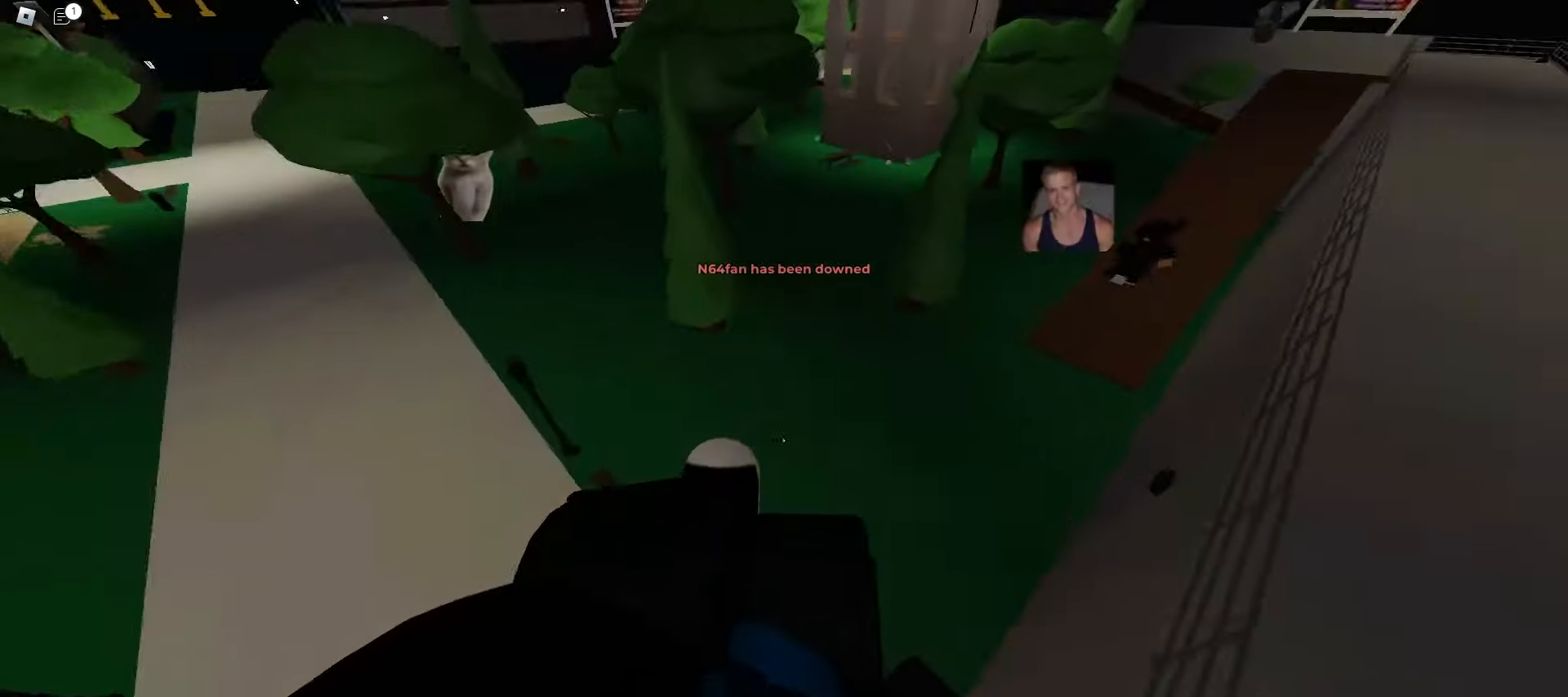
{"keys": ["ctrl", "d", "w"], "mouse": [], "events": [[33, "space", "up"]]}
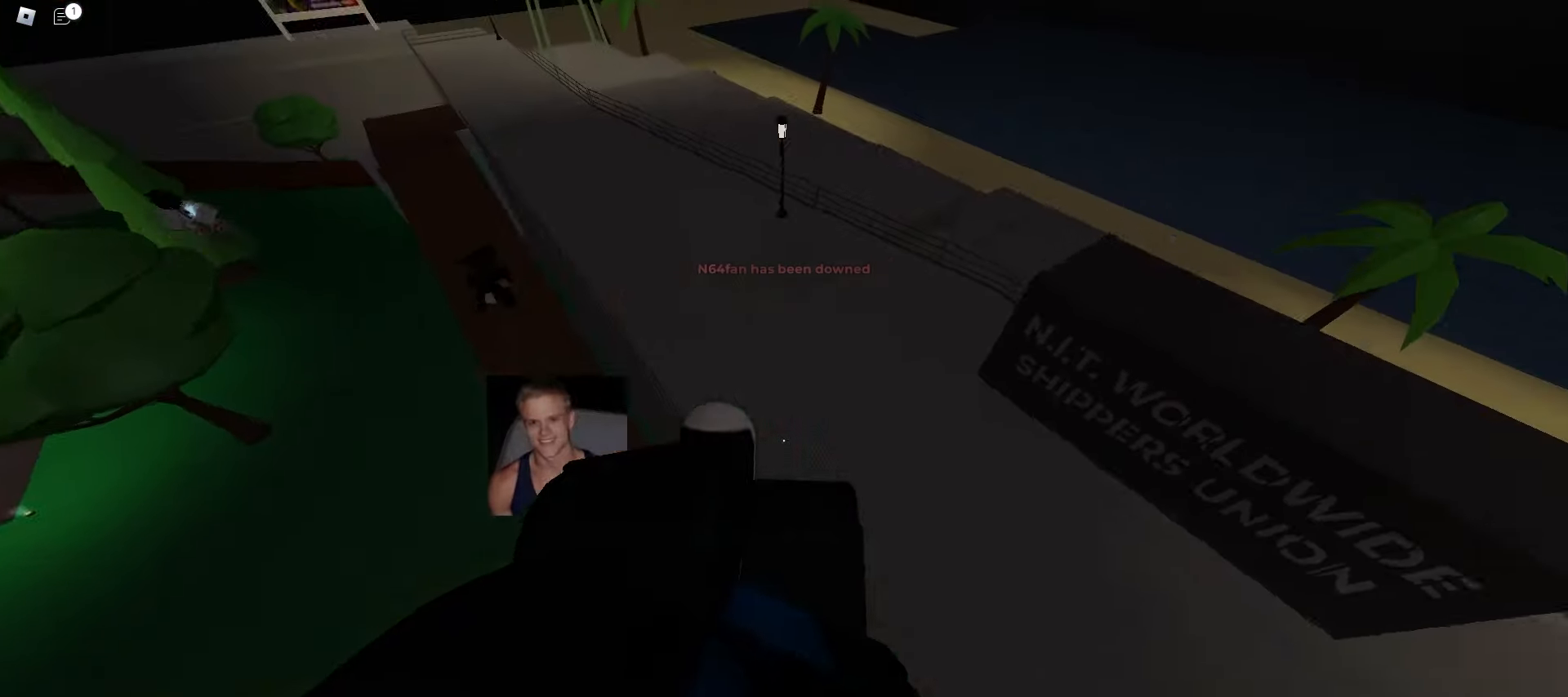
{"keys": ["a", "ctrl", "w"], "mouse": [], "events": [[83, "a", "down"], [83, "d", "up"]]}
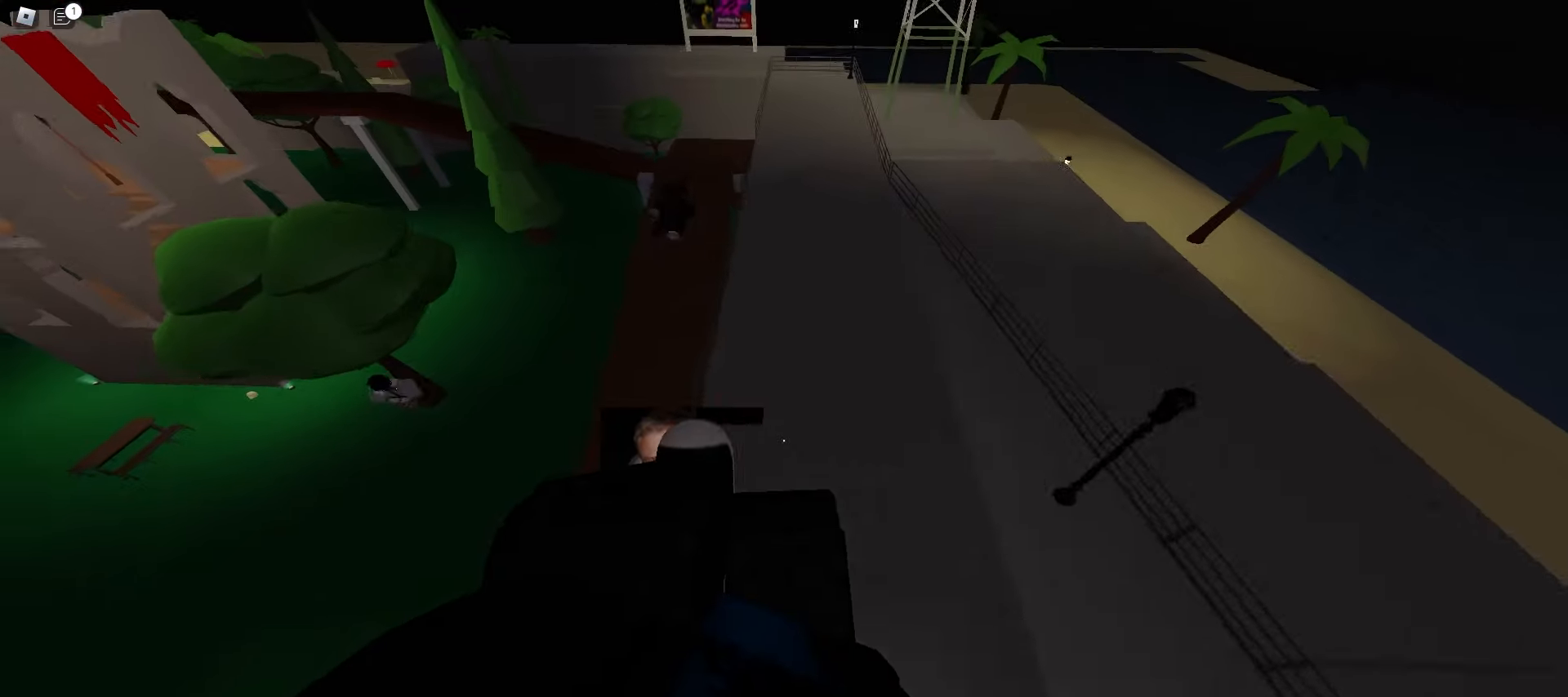
{"keys": ["a", "ctrl", "w"], "mouse": [], "events": [[150, "a", "up"], [150, "d", "down"], [267, "d", "up"], [283, "a", "down"]]}
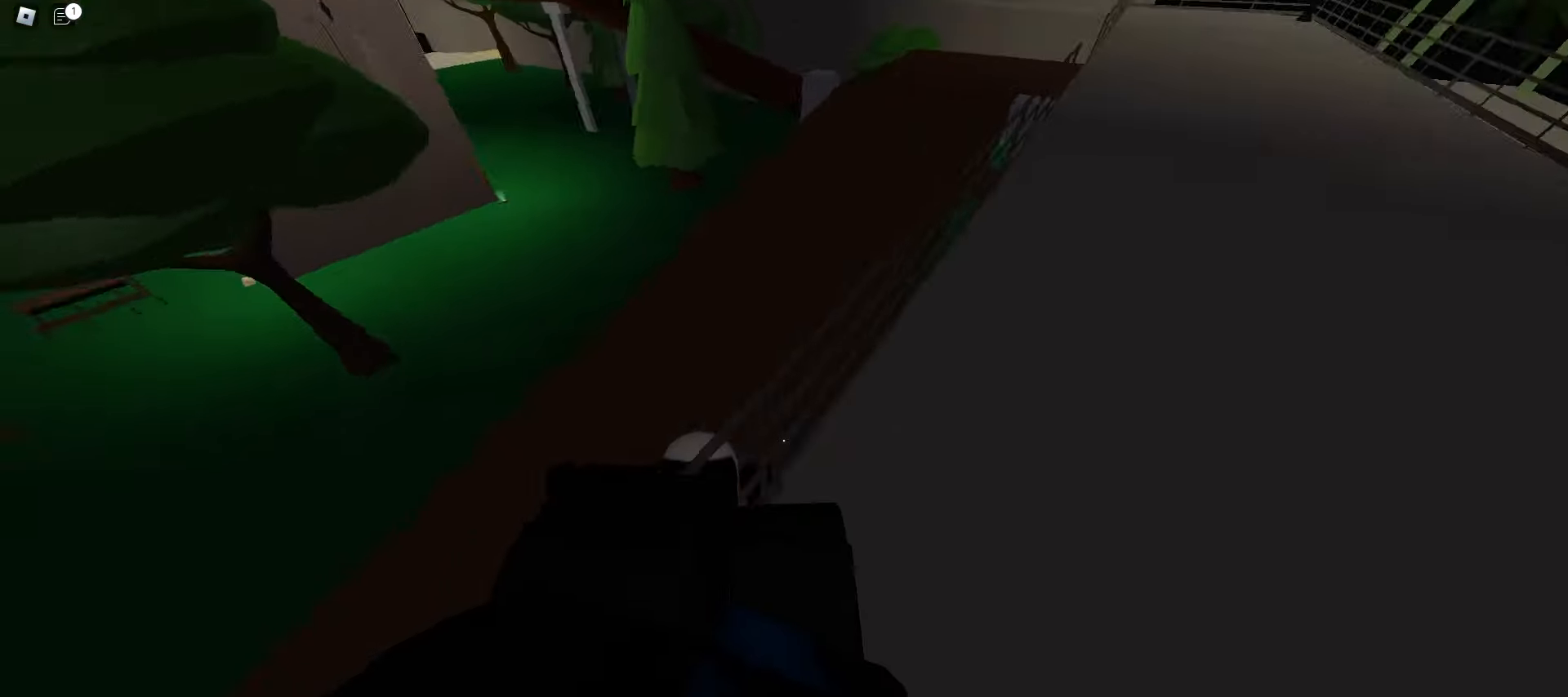
{"keys": ["ctrl", "d", "w"], "mouse": [], "events": [[83, "d", "down"], [100, "a", "up"], [150, "space", "down"], [333, "space", "up"]]}
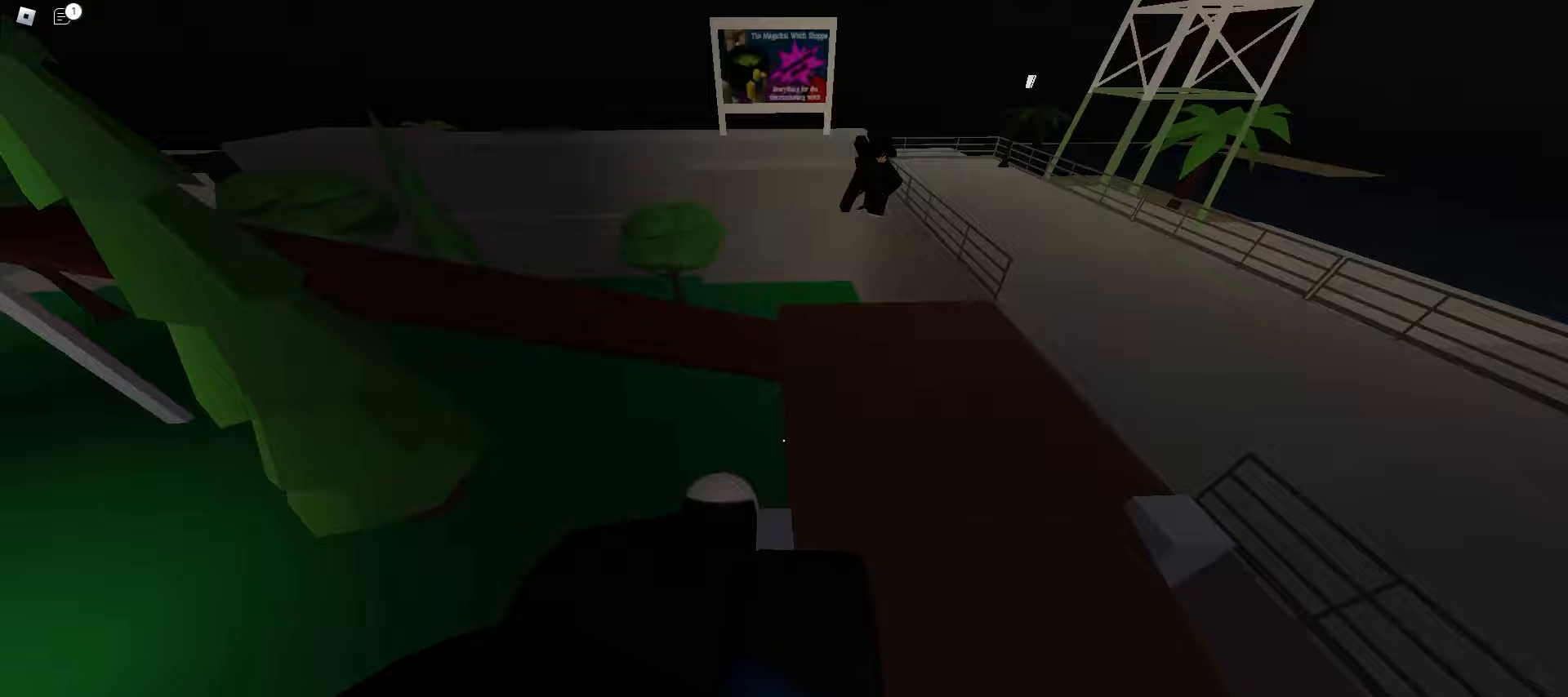
{"keys": ["ctrl", "d", "space", "w"], "mouse": [], "events": [[500, "space", "down"]]}
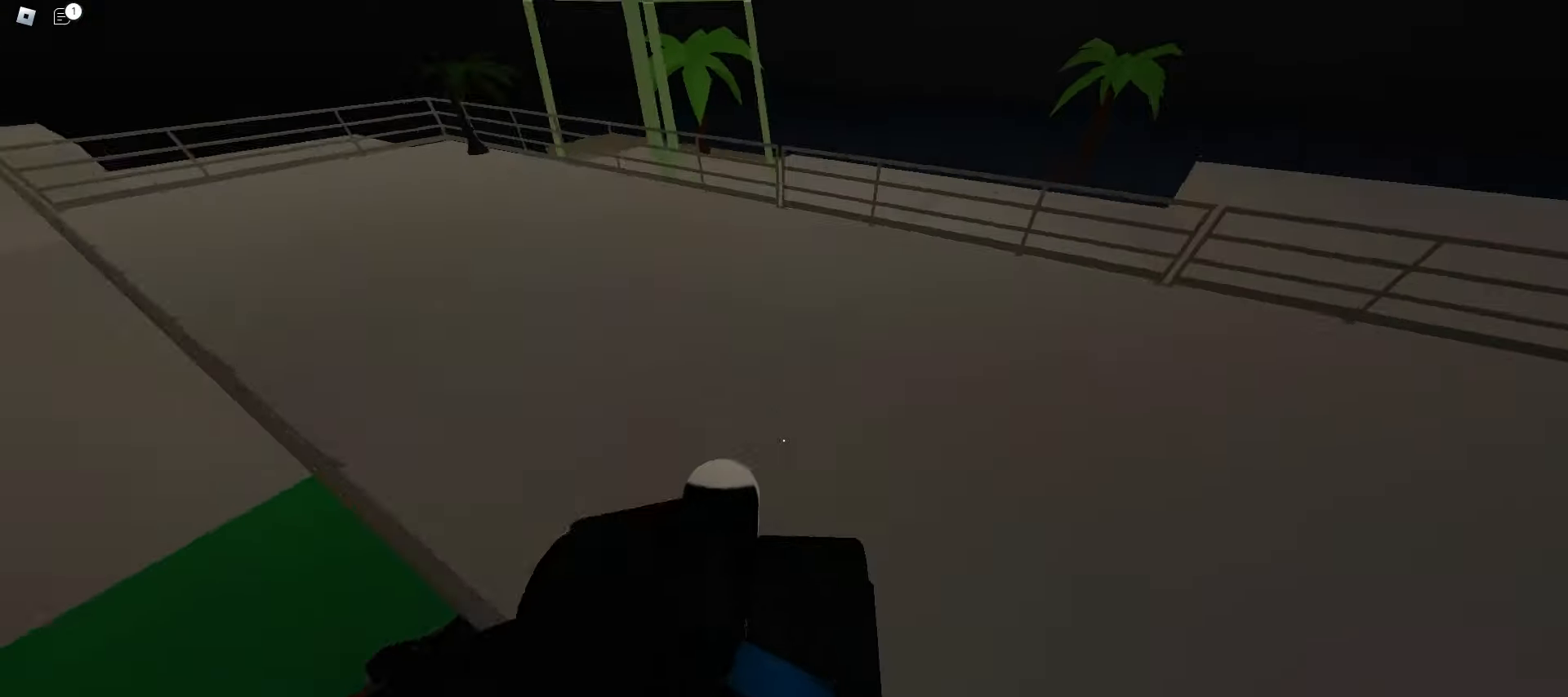
{"keys": ["a", "ctrl", "w"], "mouse": [], "events": [[117, "a", "down"], [117, "d", "up"], [150, "space", "up"]]}
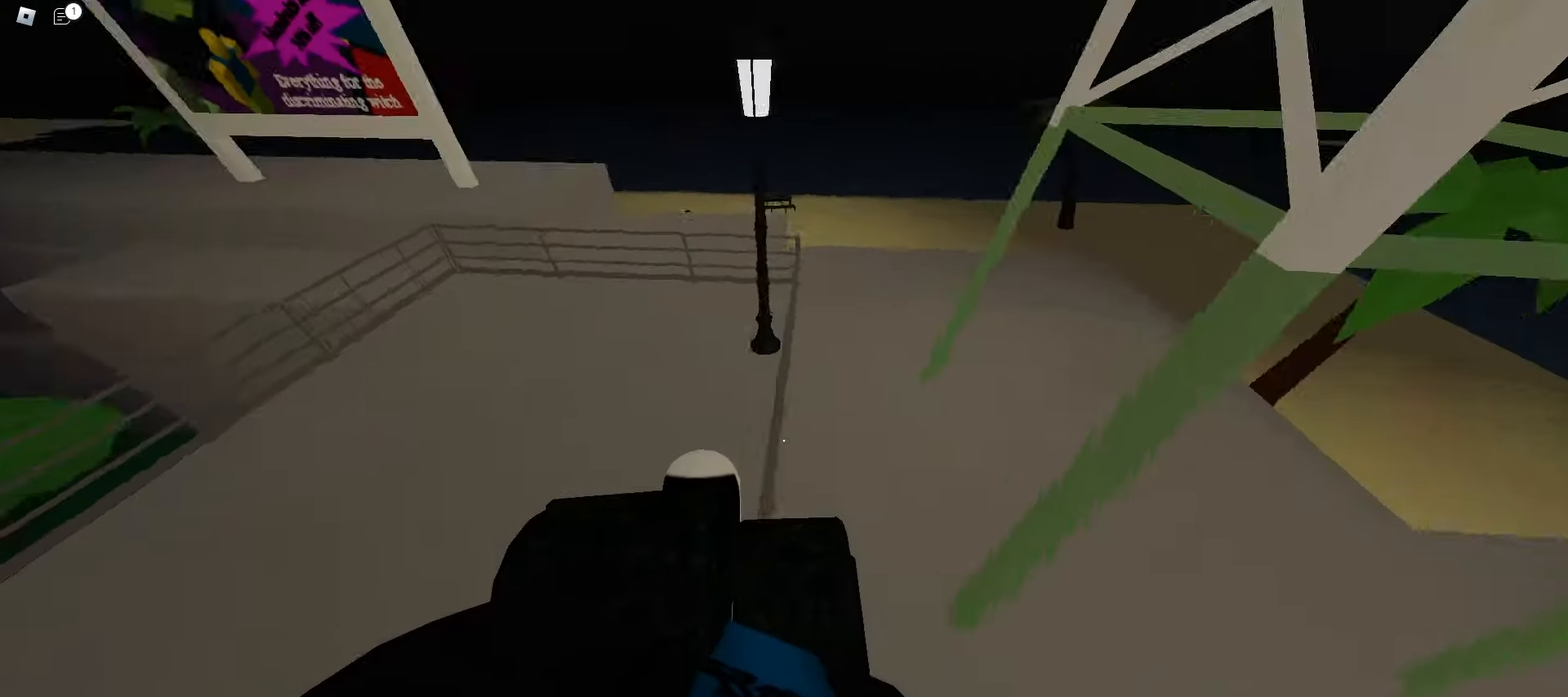
{"keys": ["a", "ctrl", "space", "w"], "mouse": [], "events": [[433, "space", "down"]]}
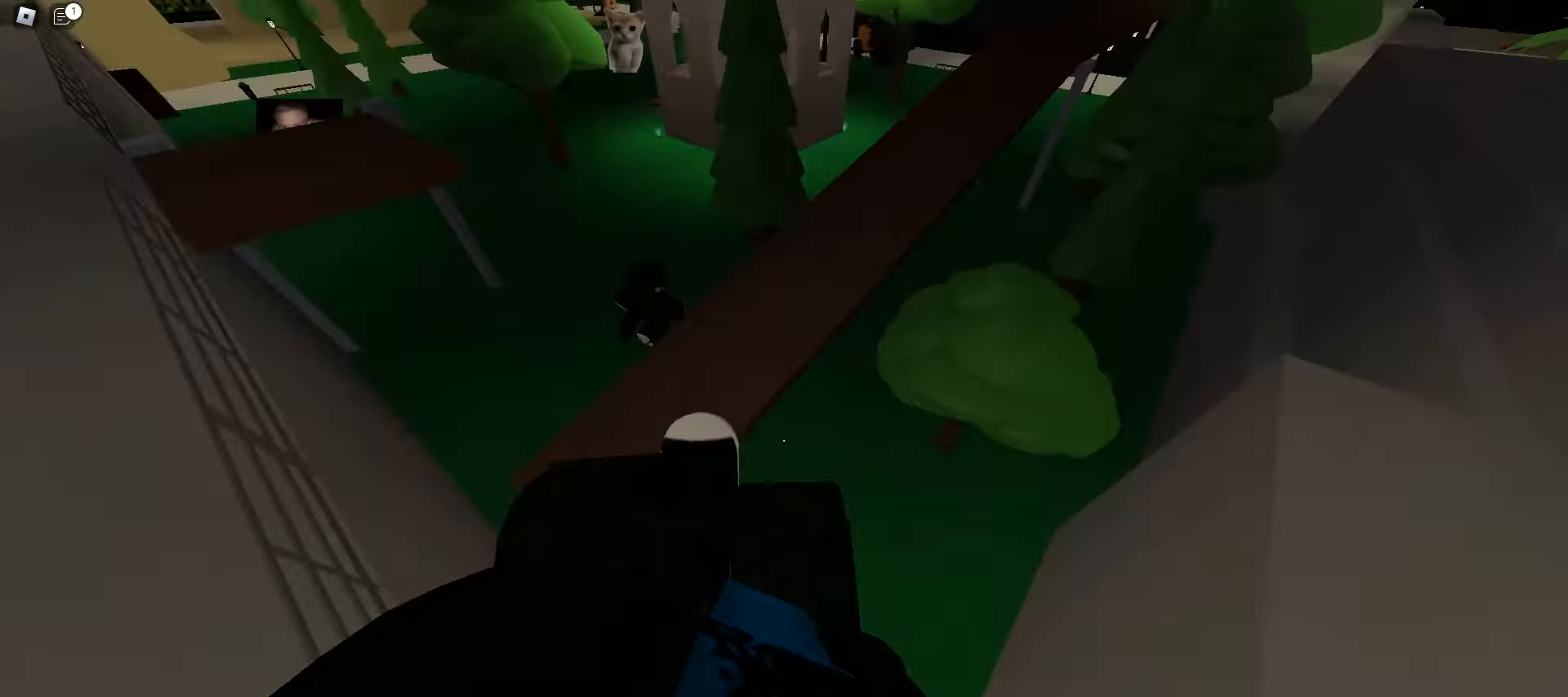
{"keys": ["a", "ctrl", "w"], "mouse": [], "events": [[100, "space", "up"]]}
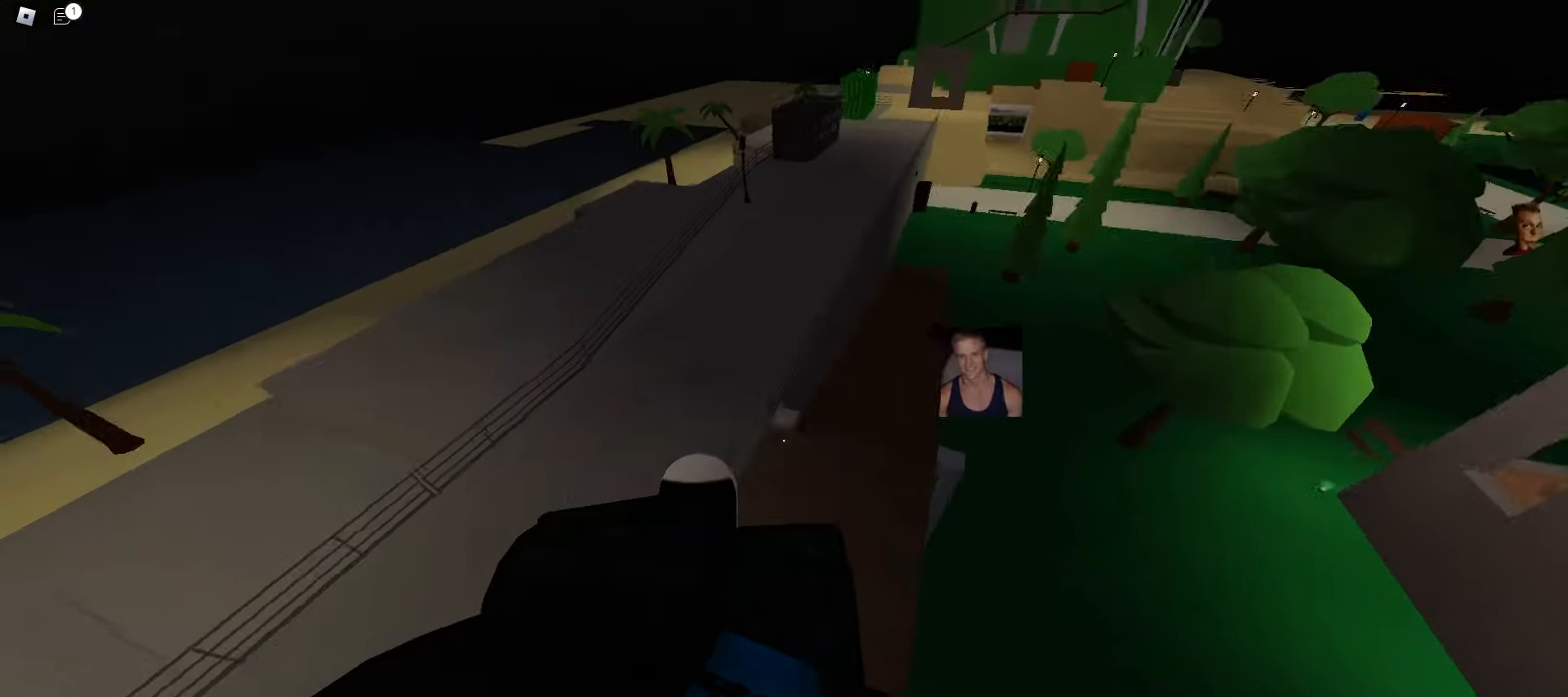
{"keys": ["ctrl", "d", "w"], "mouse": [], "events": [[133, "a", "up"], [133, "d", "down"]]}
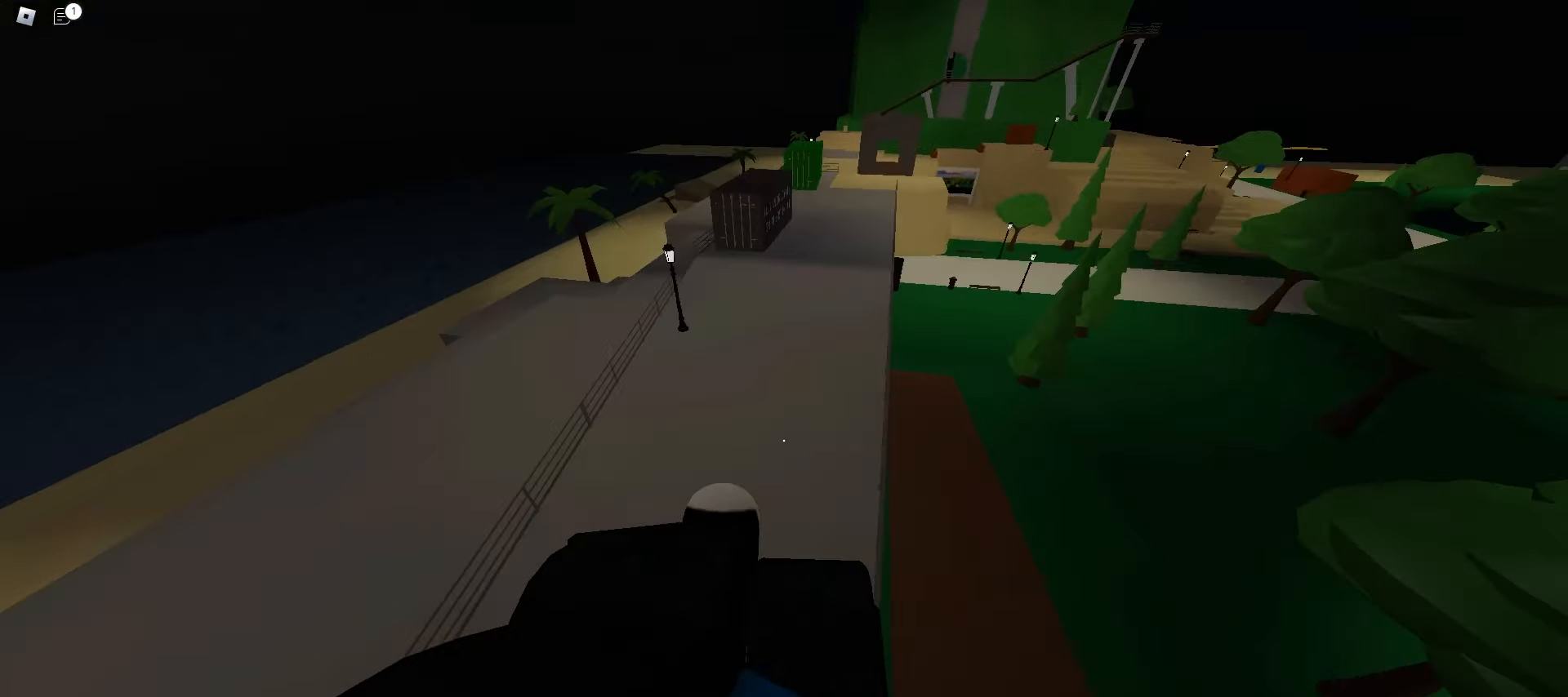
{"keys": ["ctrl", "d", "w"], "mouse": [], "events": []}
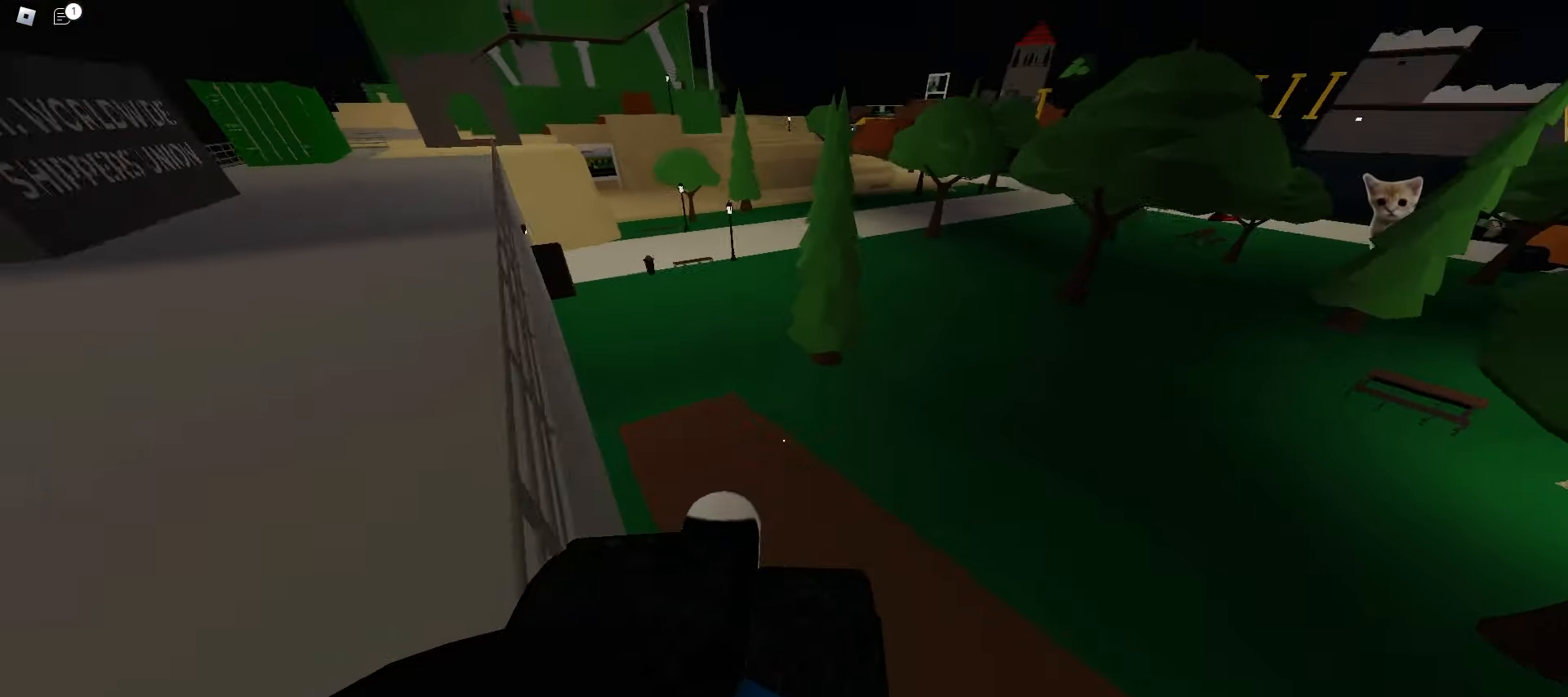
{"keys": ["a", "ctrl", "space", "w"], "mouse": [], "events": [[67, "space", "down"], [133, "d", "up"], [150, "a", "down"], [233, "space", "up"], [433, "space", "down"]]}
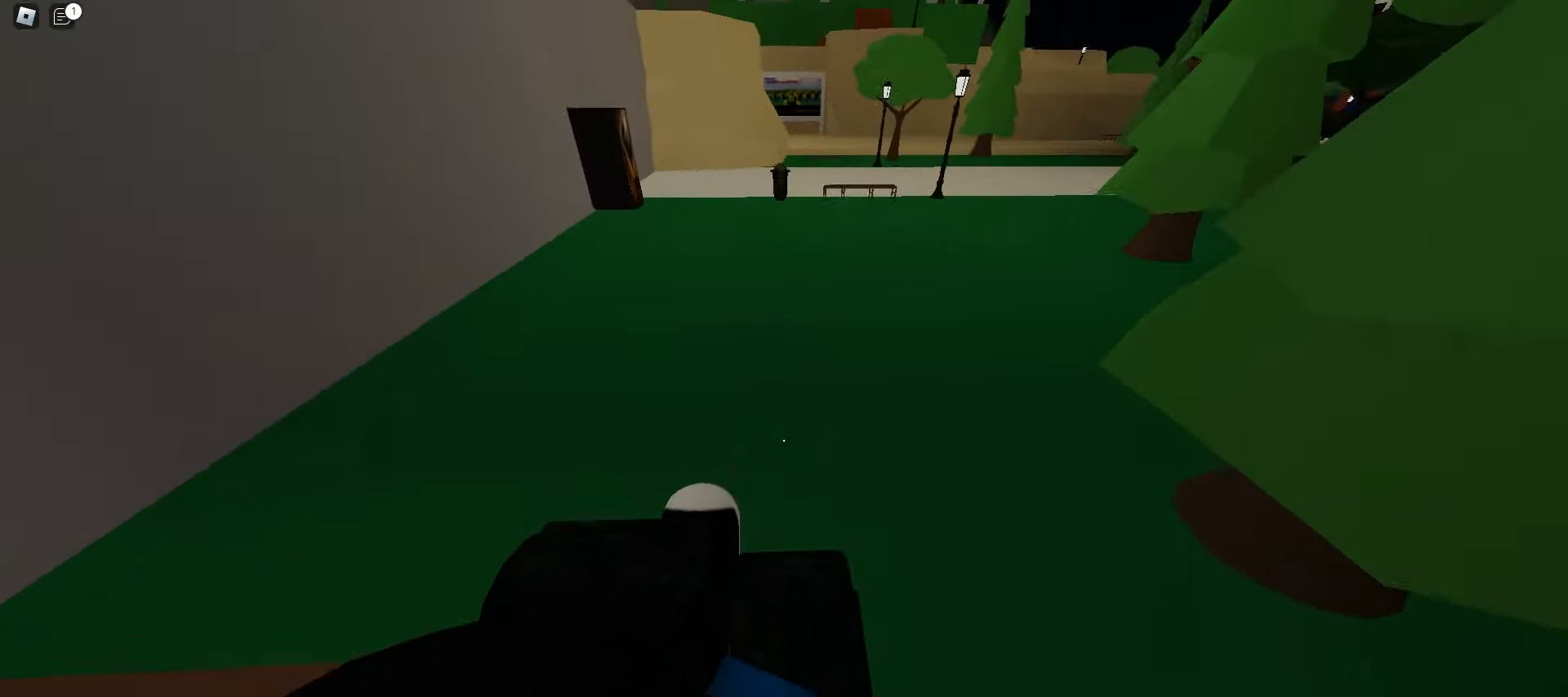
{"keys": ["ctrl", "d", "w"], "mouse": [], "events": [[117, "space", "up"], [183, "a", "up"], [183, "d", "down"]]}
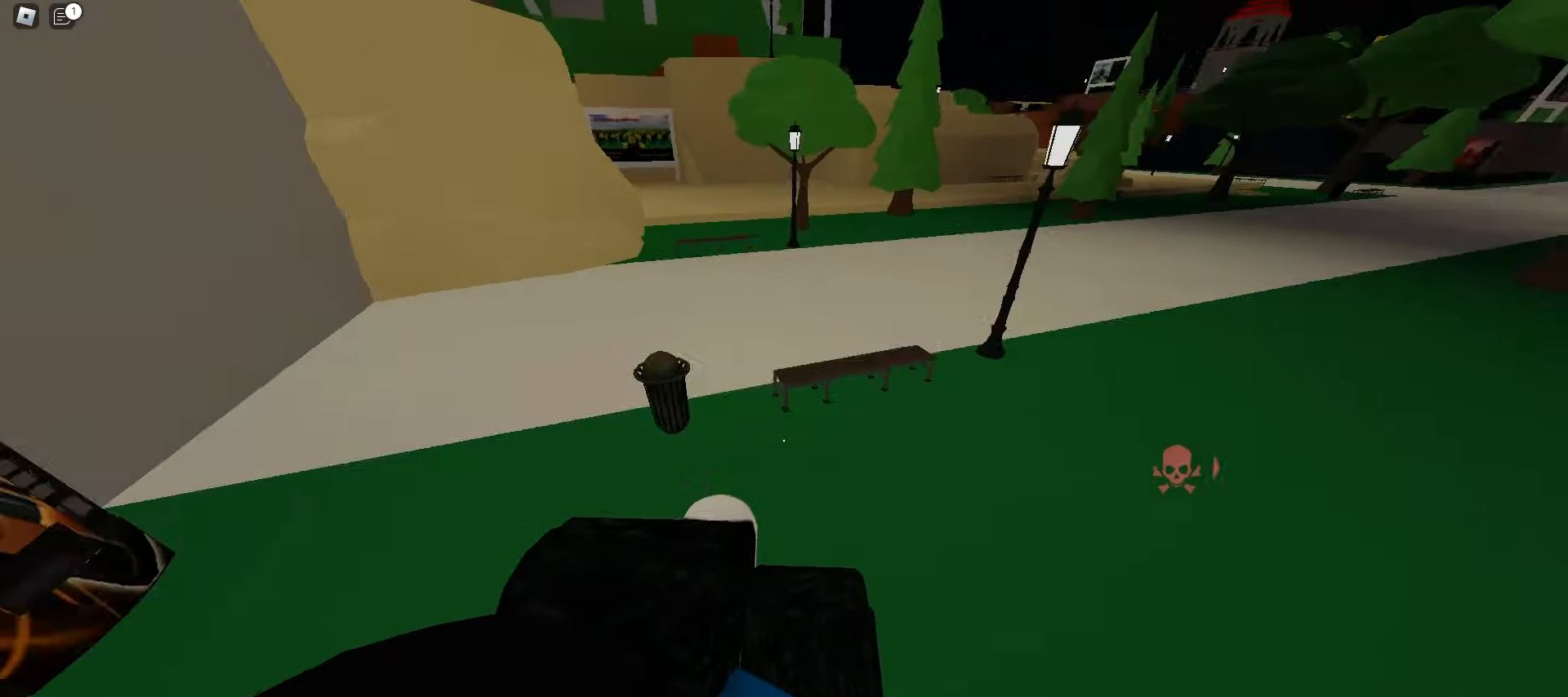
{"keys": ["ctrl", "d", "w"], "mouse": [], "events": [[133, "a", "down"], [150, "d", "up"], [317, "space", "down"], [367, "a", "up"], [383, "d", "down"], [483, "space", "up"]]}
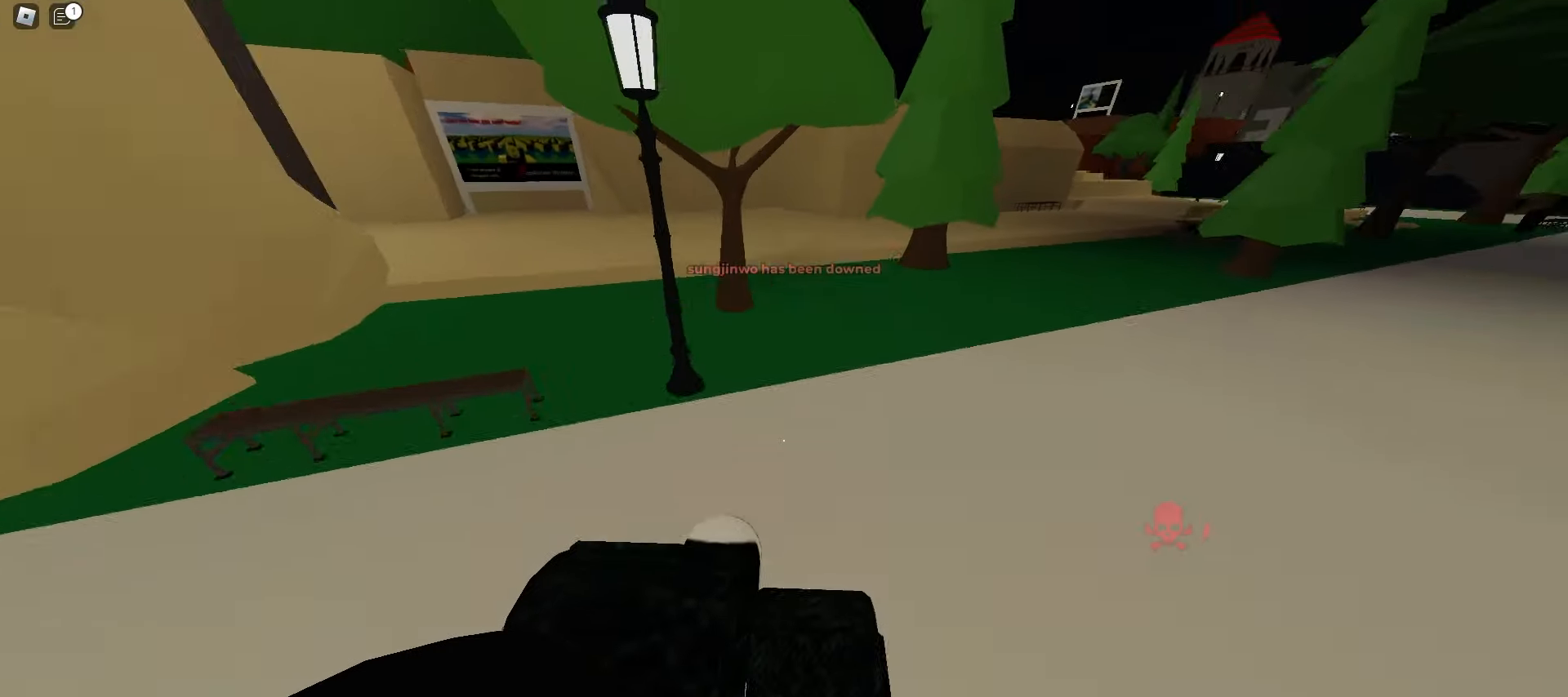
{"keys": ["a", "w"], "mouse": [], "events": [[333, "a", "down"], [350, "ctrl", "up"], [367, "d", "up"]]}
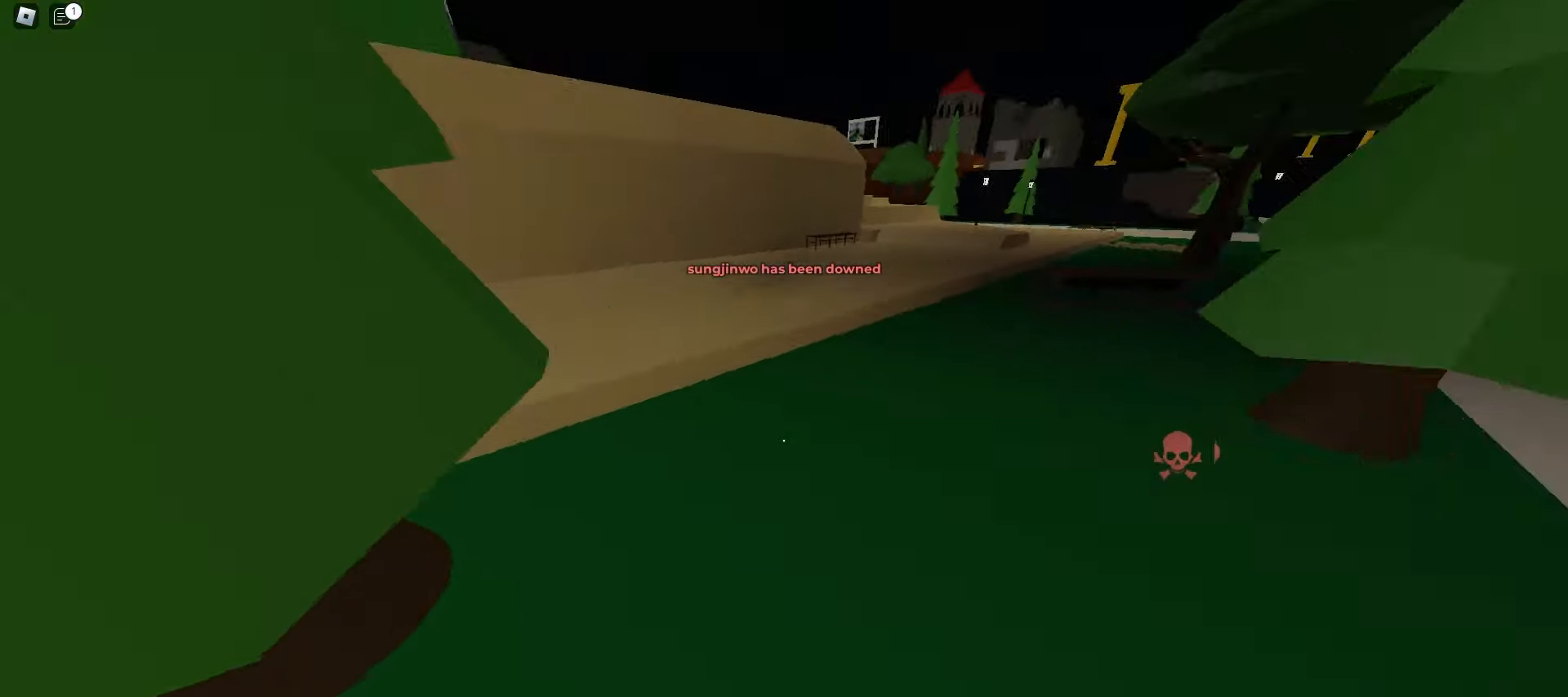
{"keys": ["d", "w"], "mouse": [], "events": [[100, "d", "down"], [117, "a", "up"], [183, "space", "down"], [317, "space", "up"]]}
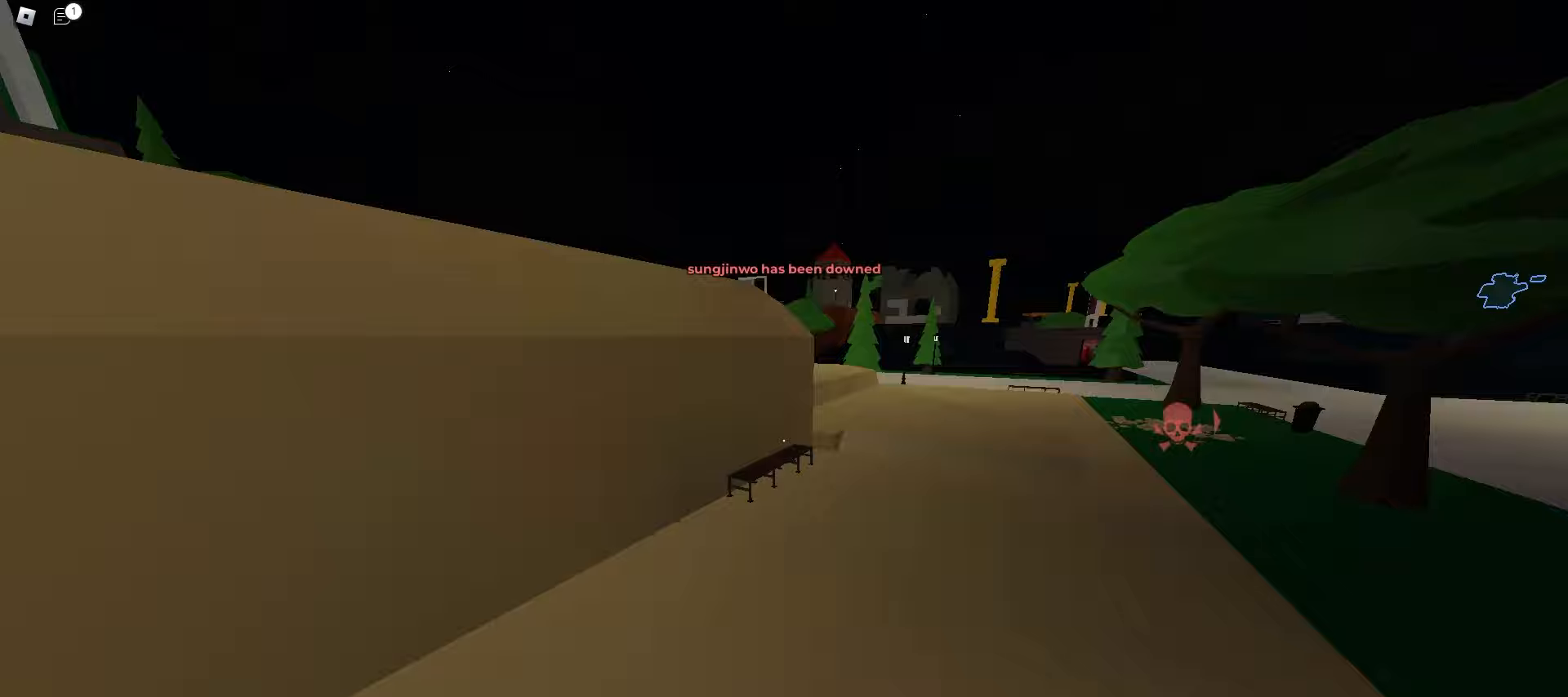
{"keys": ["d", "space", "w"], "mouse": [], "events": [[350, "space", "down"]]}
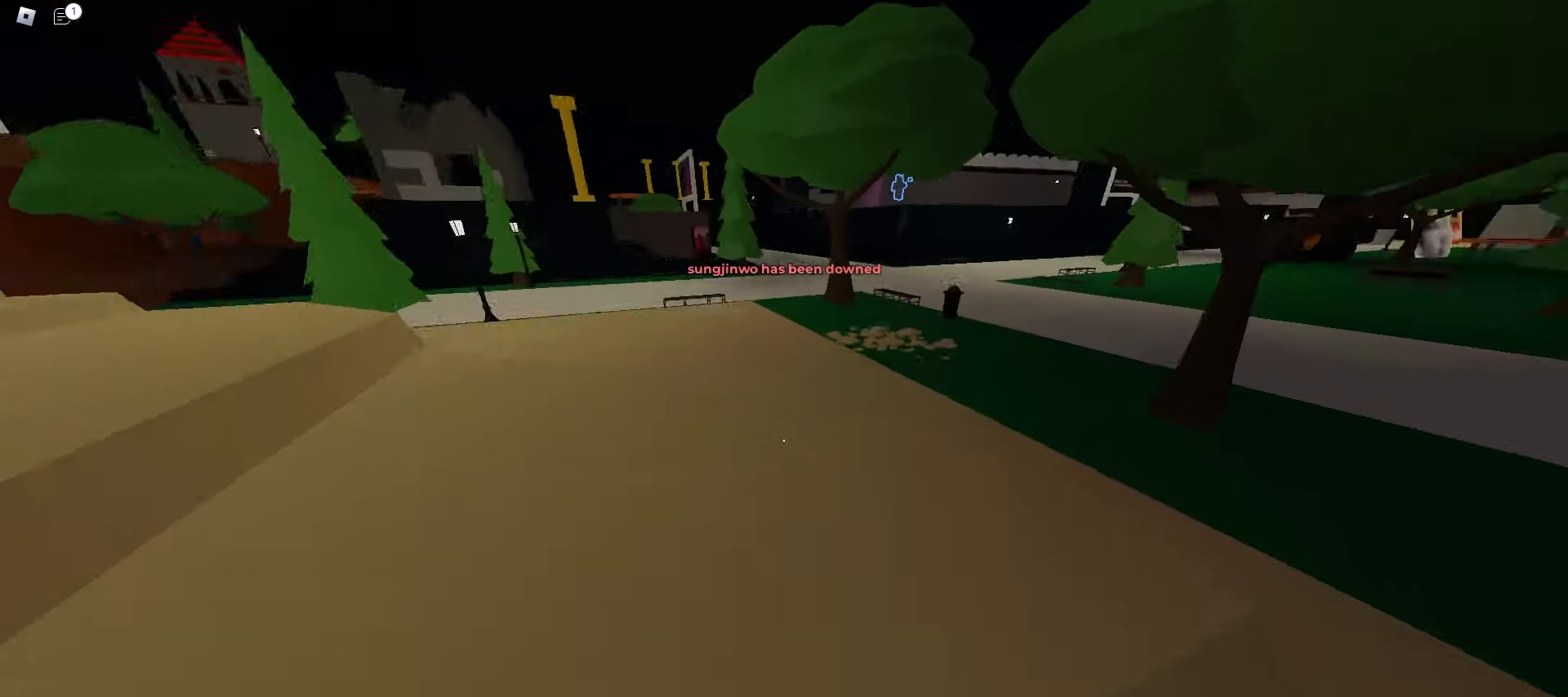
{"keys": ["a", "w"], "mouse": [], "events": [[50, "space", "up"], [267, "d", "up"], [300, "a", "down"]]}
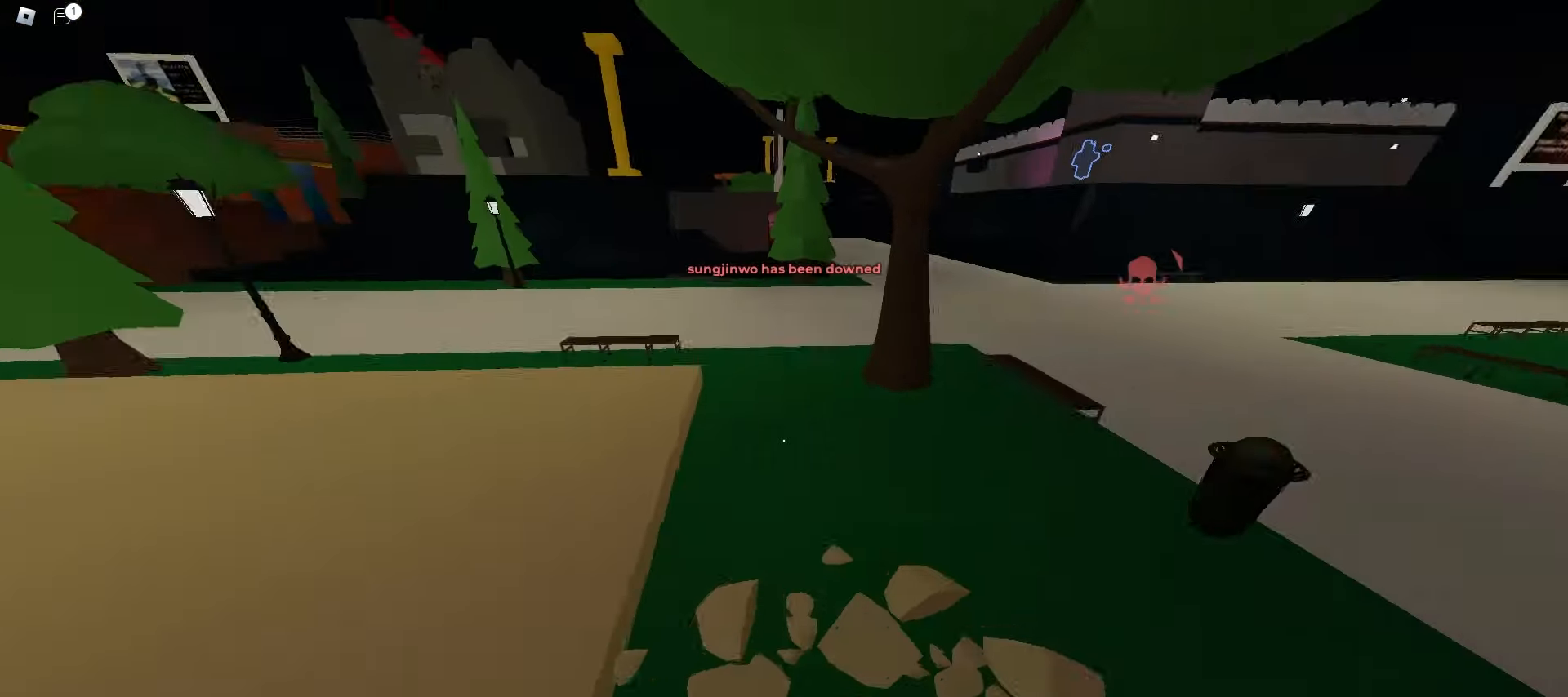
{"keys": ["w"], "mouse": [], "events": [[33, "d", "down"], [50, "a", "up"], [183, "space", "down"], [383, "space", "up"], [450, "d", "up"]]}
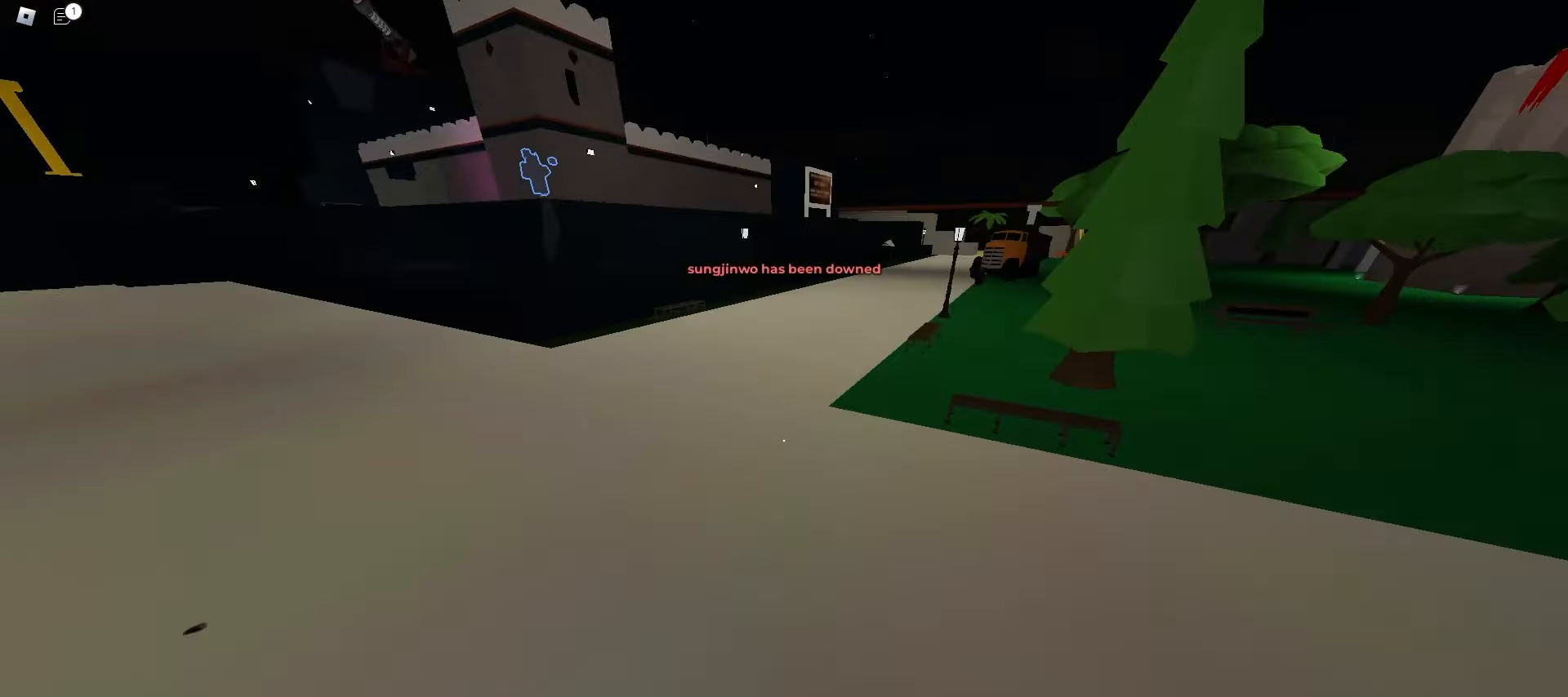
{"keys": ["d", "space", "w"], "mouse": [], "events": [[50, "a", "down"], [233, "a", "up"], [233, "d", "down"], [383, "space", "down"]]}
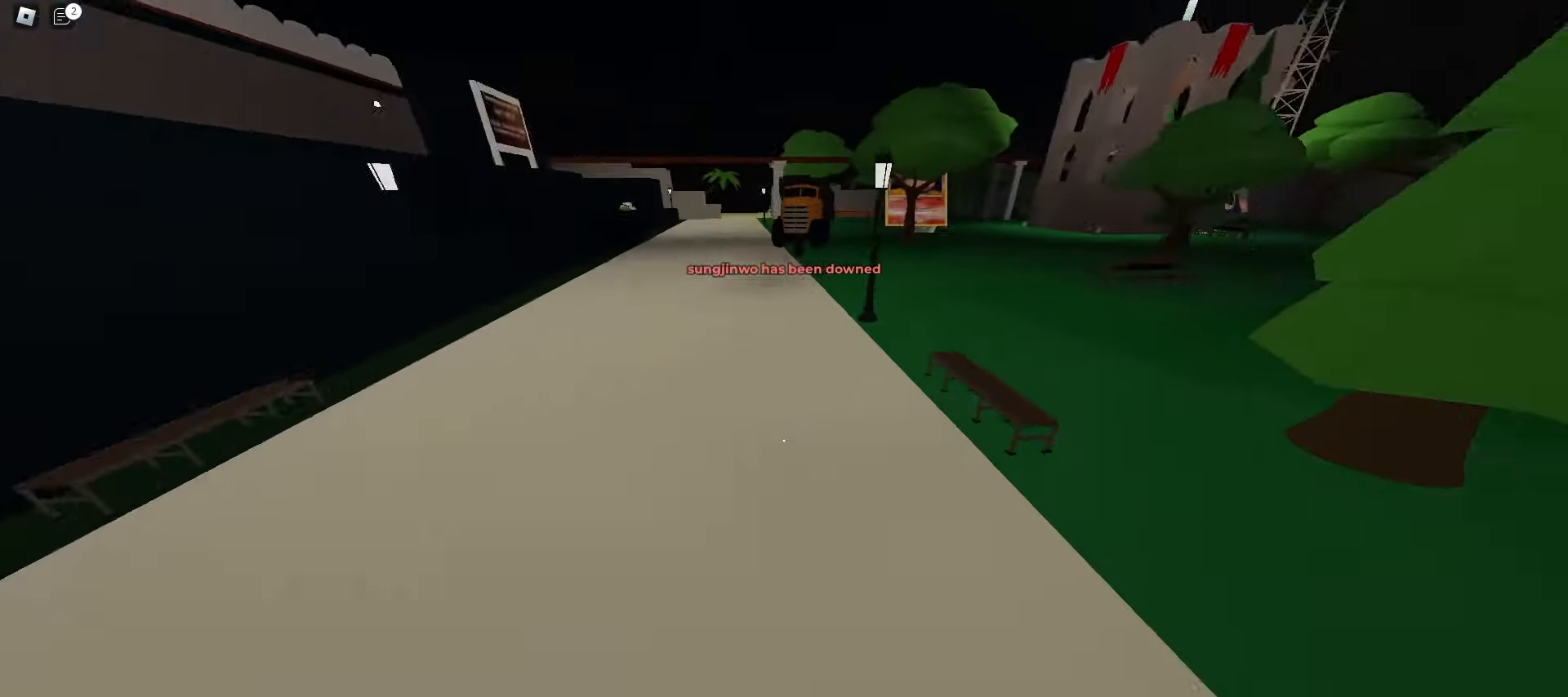
{"keys": ["a", "w"], "mouse": [], "events": [[83, "space", "up"], [117, "a", "down"], [117, "d", "up"]]}
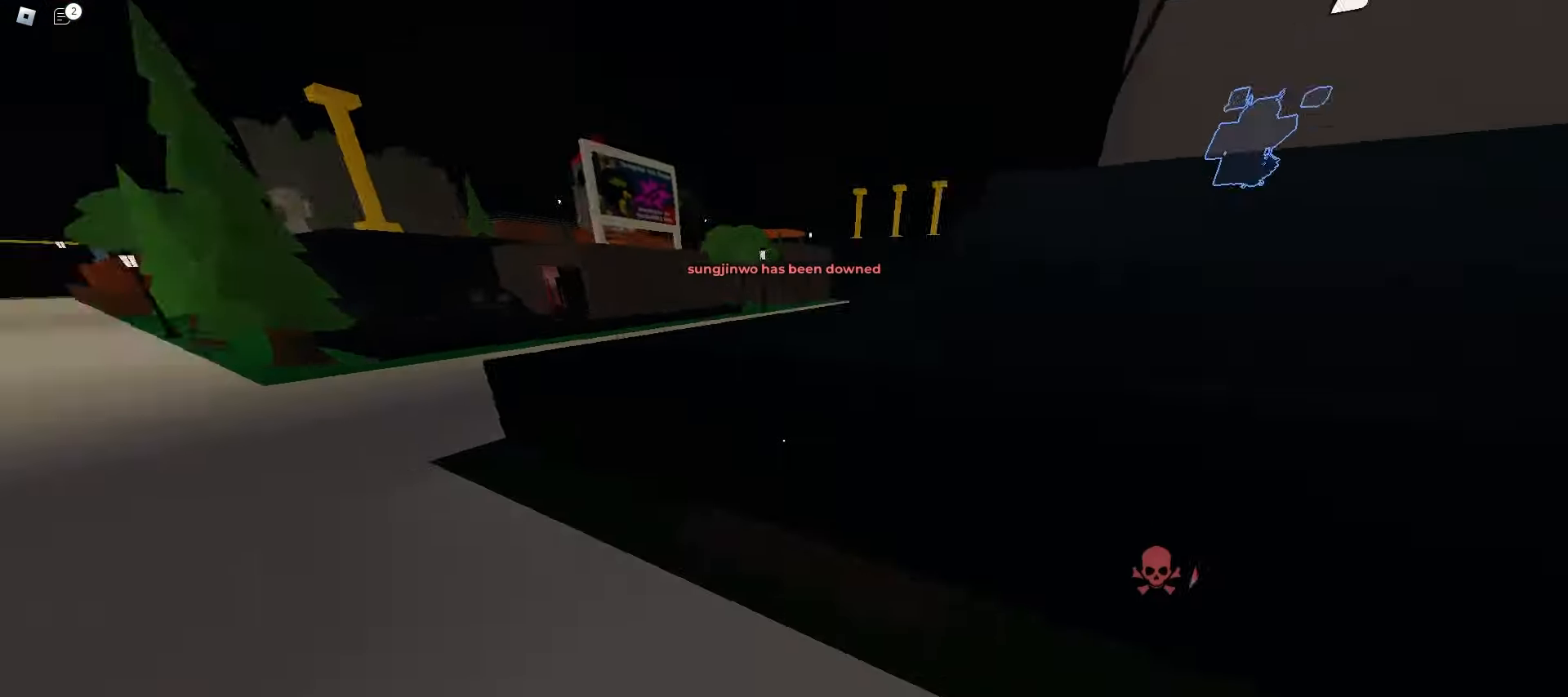
{"keys": ["d", "w"], "mouse": [], "events": [[17, "a", "up"], [17, "d", "down"], [150, "space", "down"], [350, "space", "up"]]}
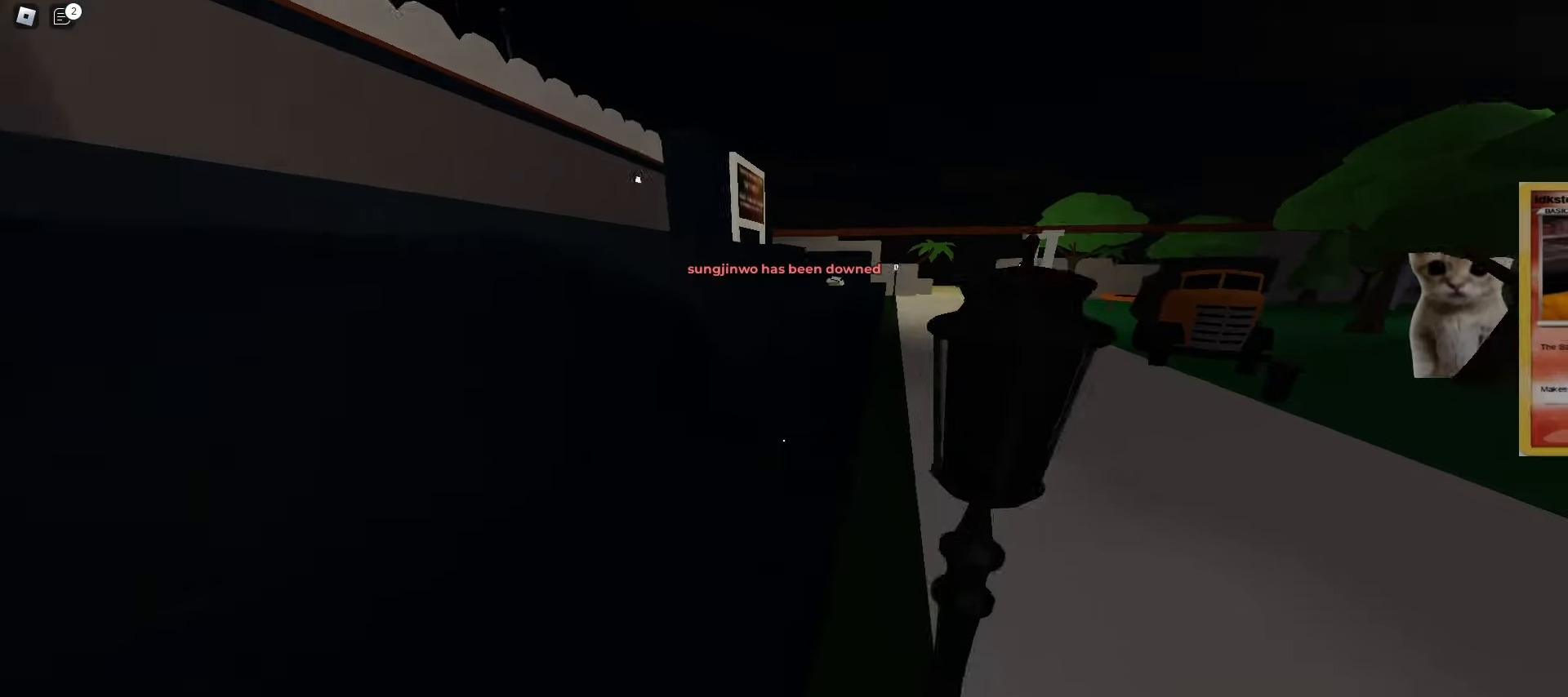
{"keys": ["d", "w"], "mouse": []}
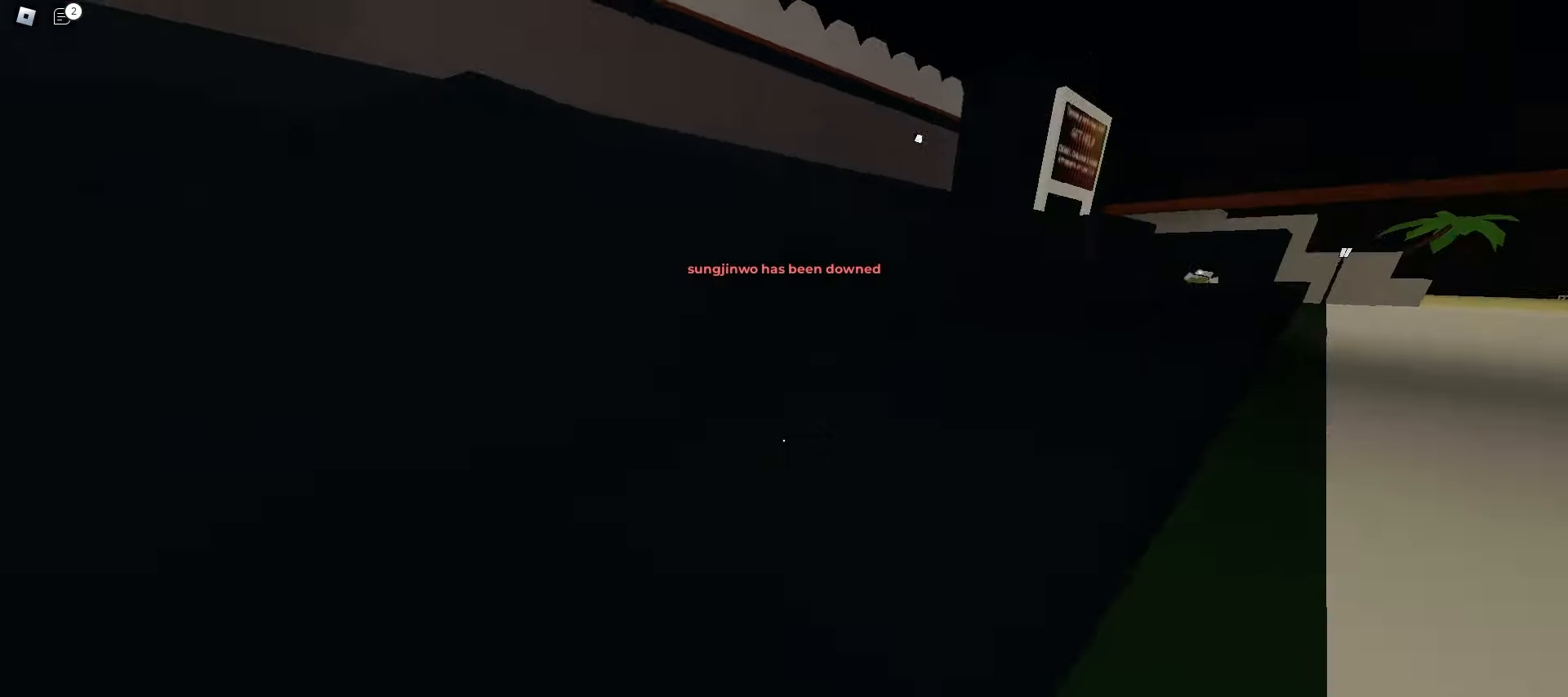
{"keys": ["d", "w"], "mouse": [], "events": [[50, "space", "down"], [250, "space", "up"]]}